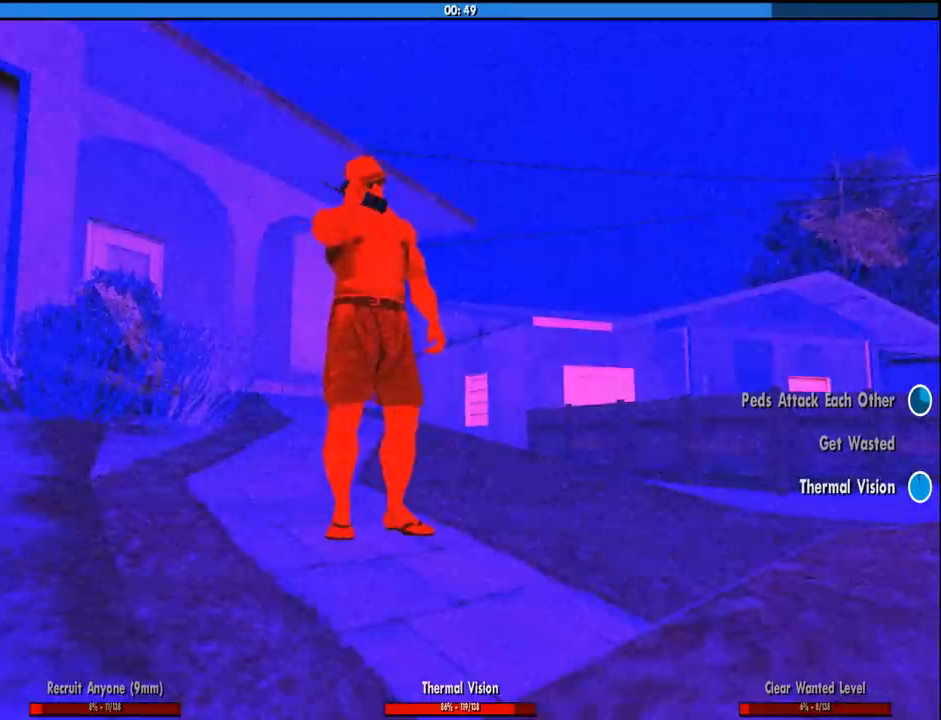
Gameplay with keyboard and mouse; each line is a JSON object with the keys and mouse buttons held at the frame after it. "events" lists presses ("down") and releases ("up") of "1", "2", "3", "4", "5", "6", "8", "a", "alt", "c", "ctrl", "d", "down", "e", "escape", "f", "f1", "f2", "f3", "g", "h", "left", "num2", "q", "r", "right", "s", "shift", "space", "tab", "up", "v", "w", "x", "z", "mouse_left", "mouse_middle", "mouse_right", "mouse_wheel_up" and "mouse_wheel_down" between this image and that frame as [ms after this image, input, new state], when the widget could be followed in between. "mouse_left", "mouse_middle", "mouse_right", "mouse_wheel_up", "mouse_wheel_down" = the "left", "middle", "right", "wheel_up", "wheel_down" buttons of the "mouse" list. No other keys are recorded. Mouse movement is not recorded.
{"keys": ["w"], "mouse": [], "events": [[100, "f", "up"], [183, "f", "down"], [183, "space", "down"], [283, "f", "up"], [283, "space", "up"], [383, "f", "down"], [383, "space", "down"], [466, "f", "up"], [466, "space", "up"]]}
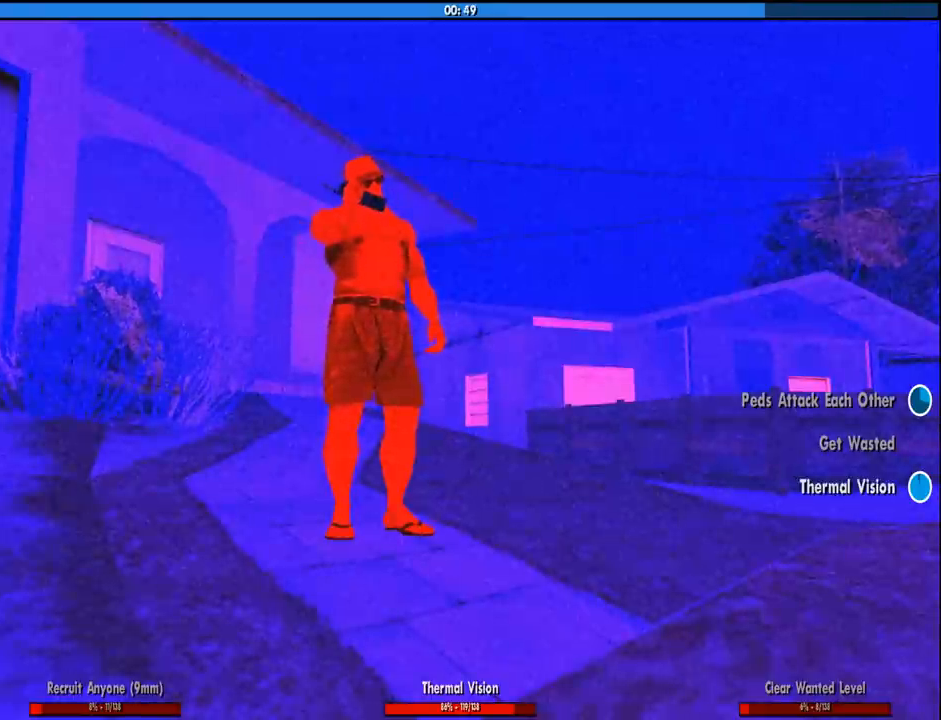
{"keys": ["f", "space", "w"], "mouse": [], "events": [[66, "space", "down"], [116, "f", "down"], [150, "f", "up"], [150, "space", "up"], [250, "f", "down"], [300, "space", "down"], [350, "f", "up"], [350, "space", "up"], [483, "f", "down"], [483, "space", "down"]]}
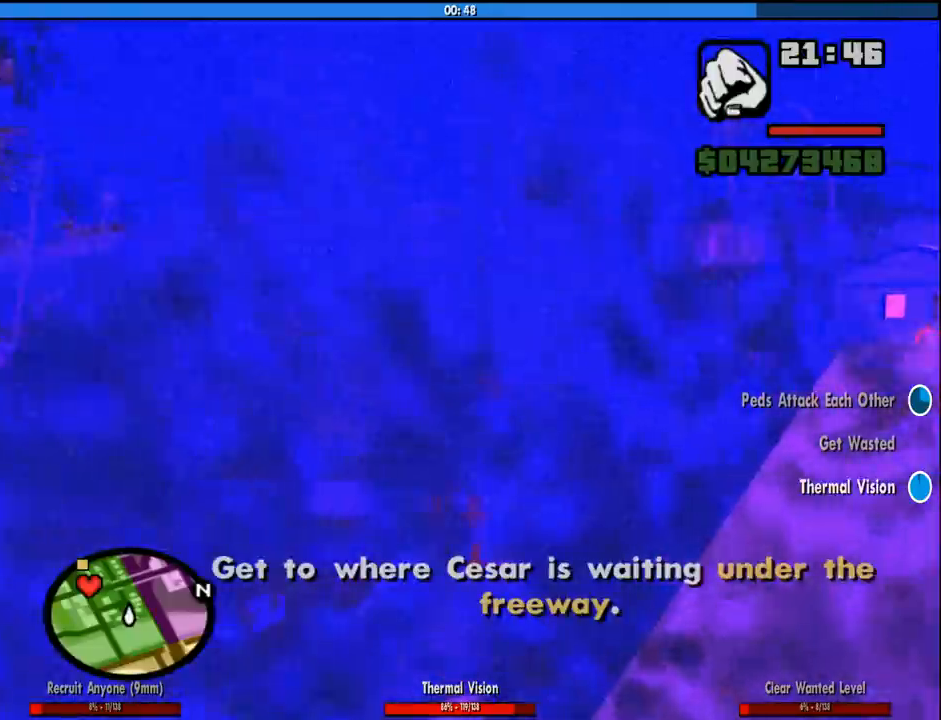
{"keys": ["w"], "mouse": [], "events": [[33, "space", "up"], [83, "f", "up"], [166, "f", "down"], [216, "f", "up"]]}
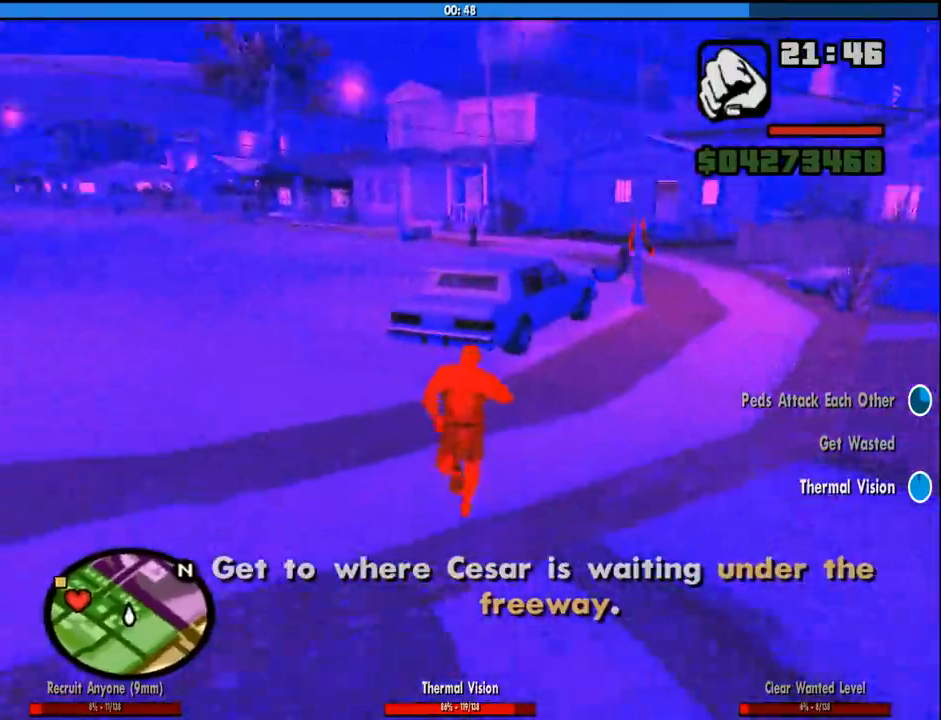
{"keys": ["w"], "mouse": [], "events": []}
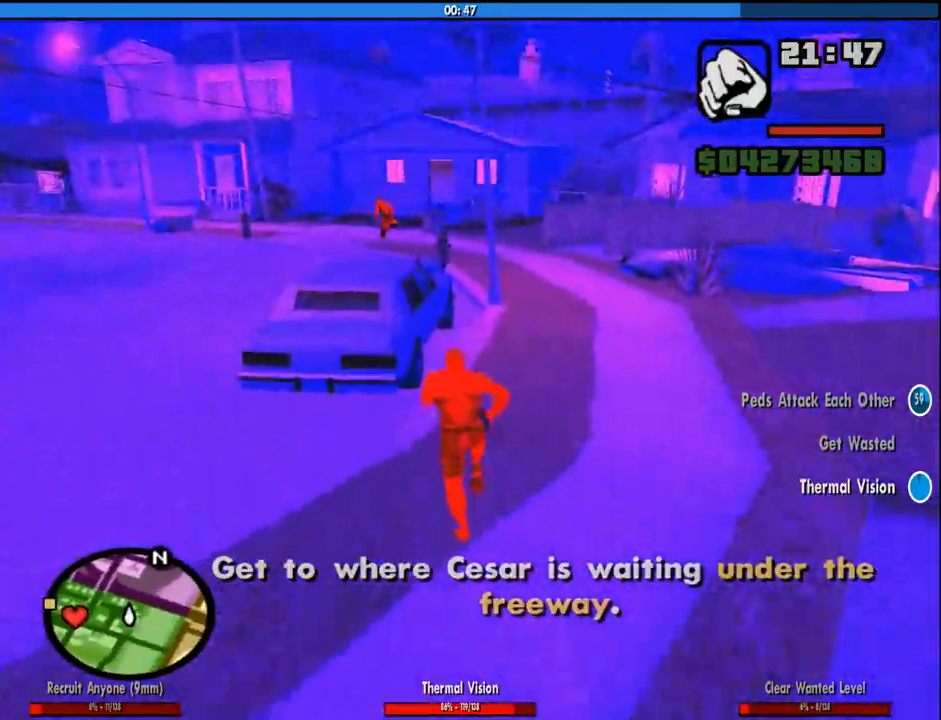
{"keys": ["w"], "mouse": [], "events": []}
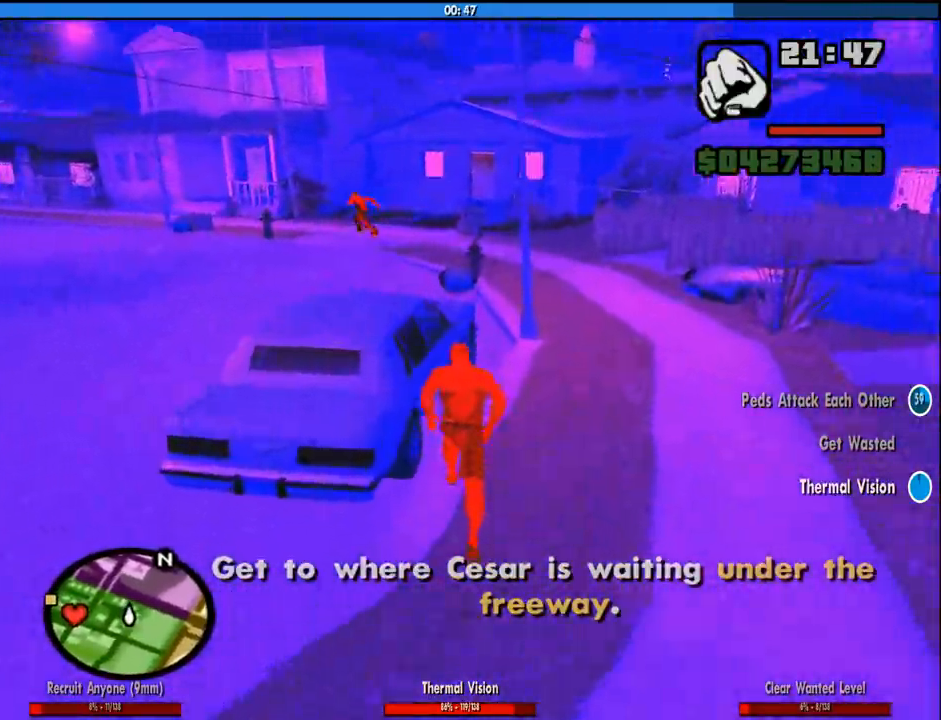
{"keys": [], "mouse": [], "events": [[83, "f", "down"], [166, "f", "up"], [266, "f", "down"], [316, "w", "up"], [366, "f", "up"], [400, "f", "down"], [500, "f", "up"]]}
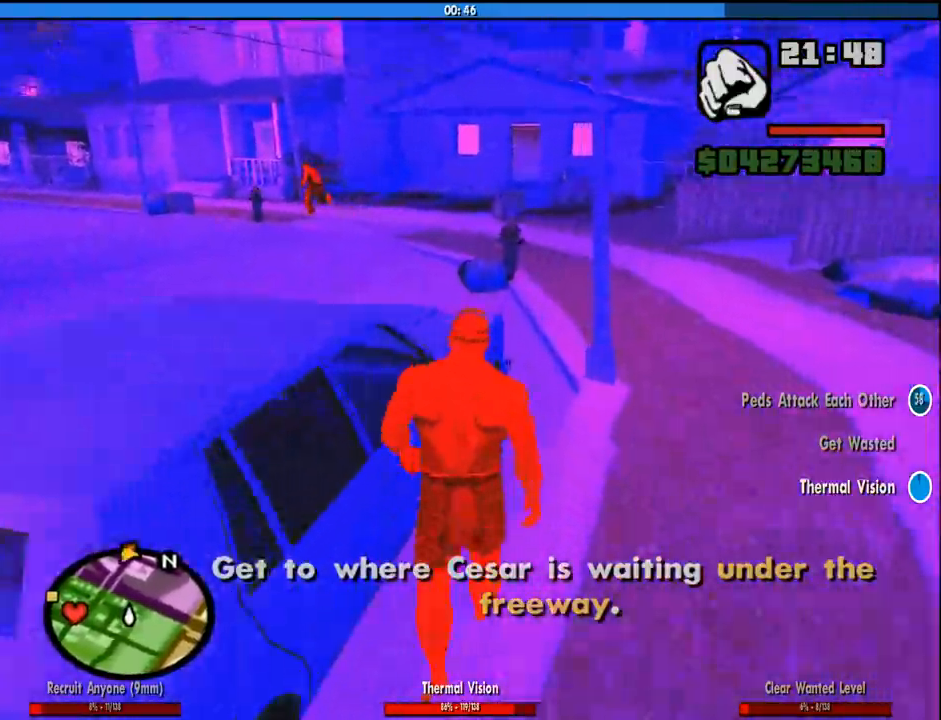
{"keys": [], "mouse": [], "events": [[100, "f", "down"], [183, "f", "up"]]}
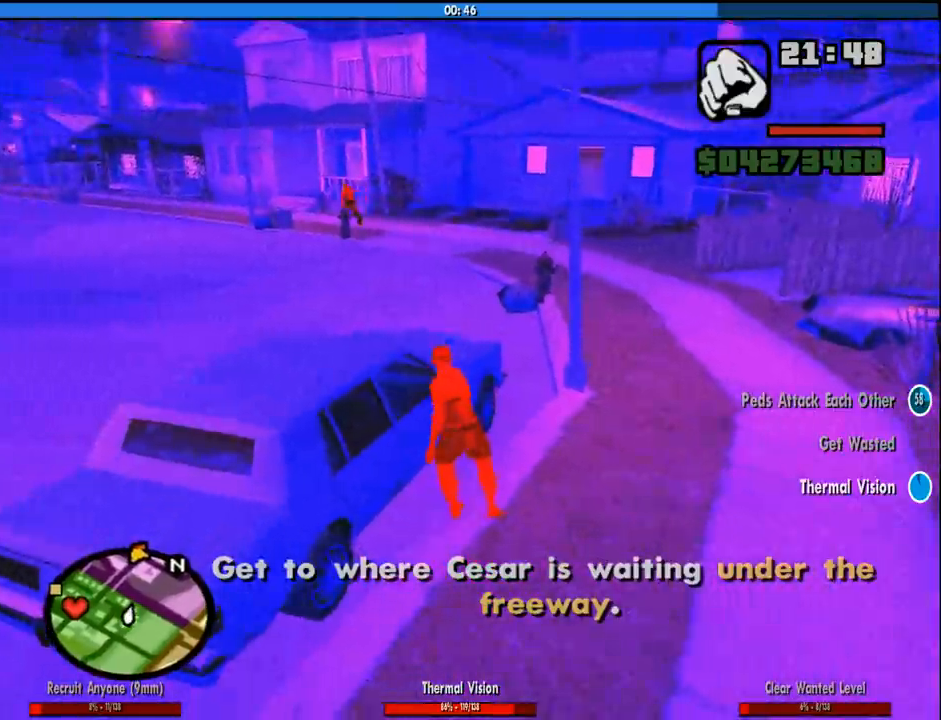
{"keys": [], "mouse": [], "events": []}
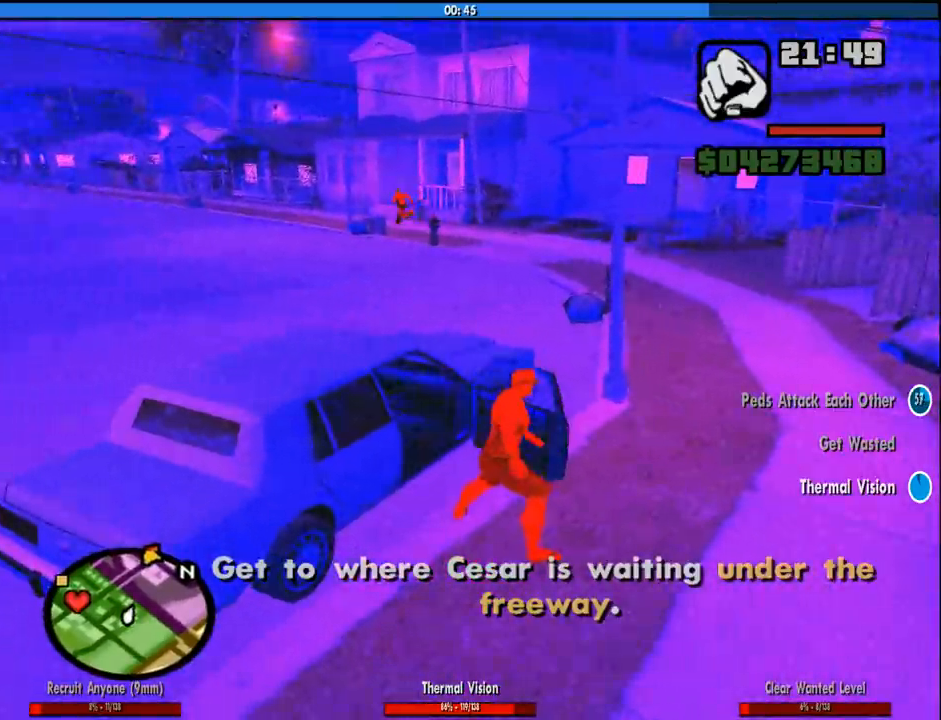
{"keys": [], "mouse": [], "events": []}
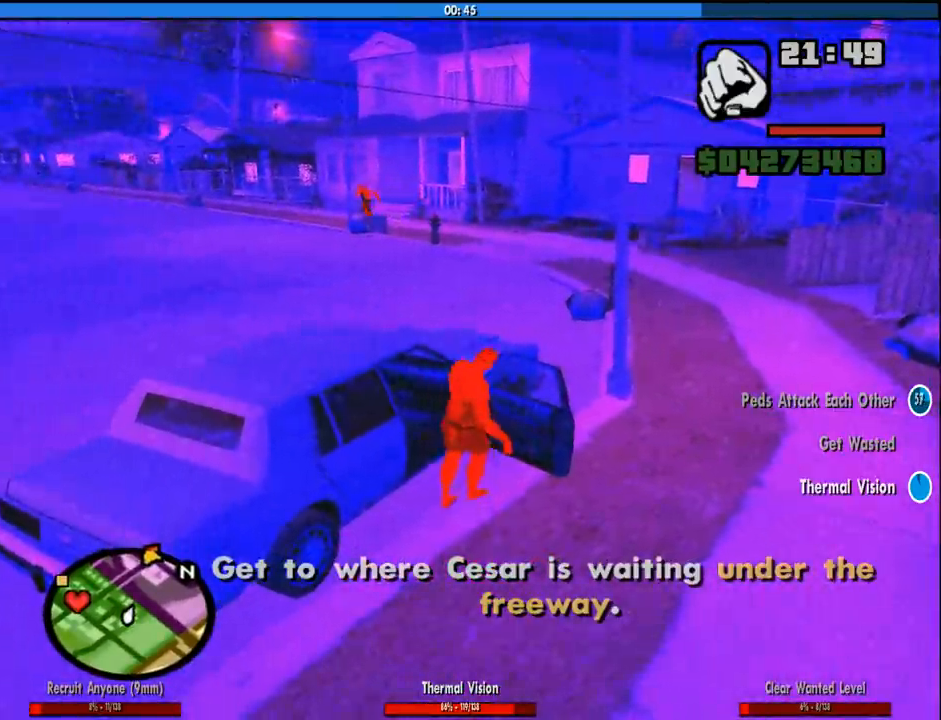
{"keys": ["d", "s"], "mouse": [], "events": [[283, "s", "down"], [416, "d", "down"]]}
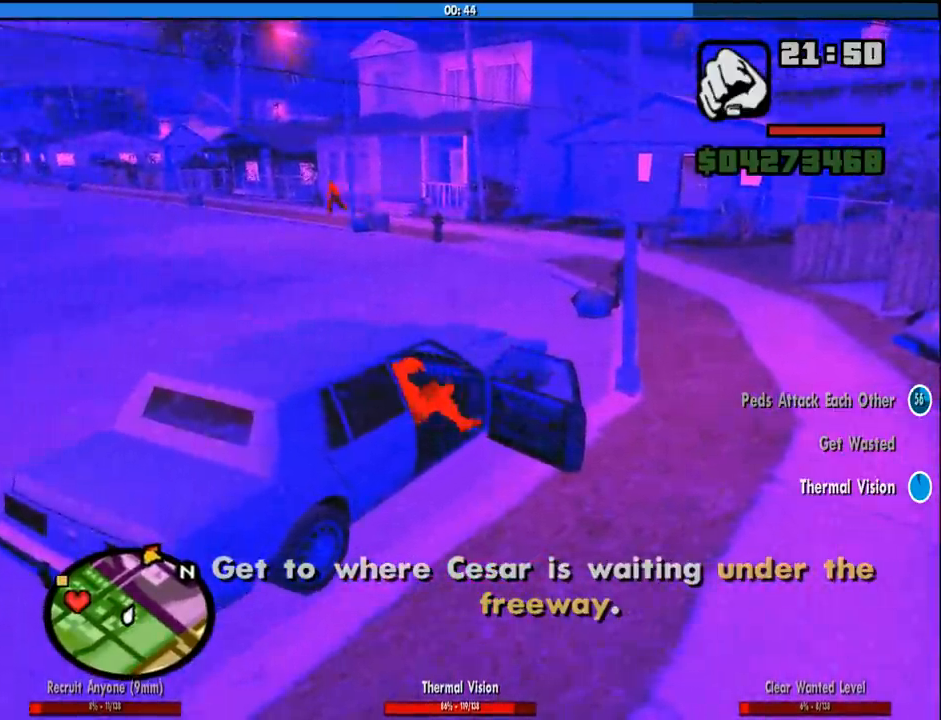
{"keys": ["d", "s"], "mouse": [], "events": []}
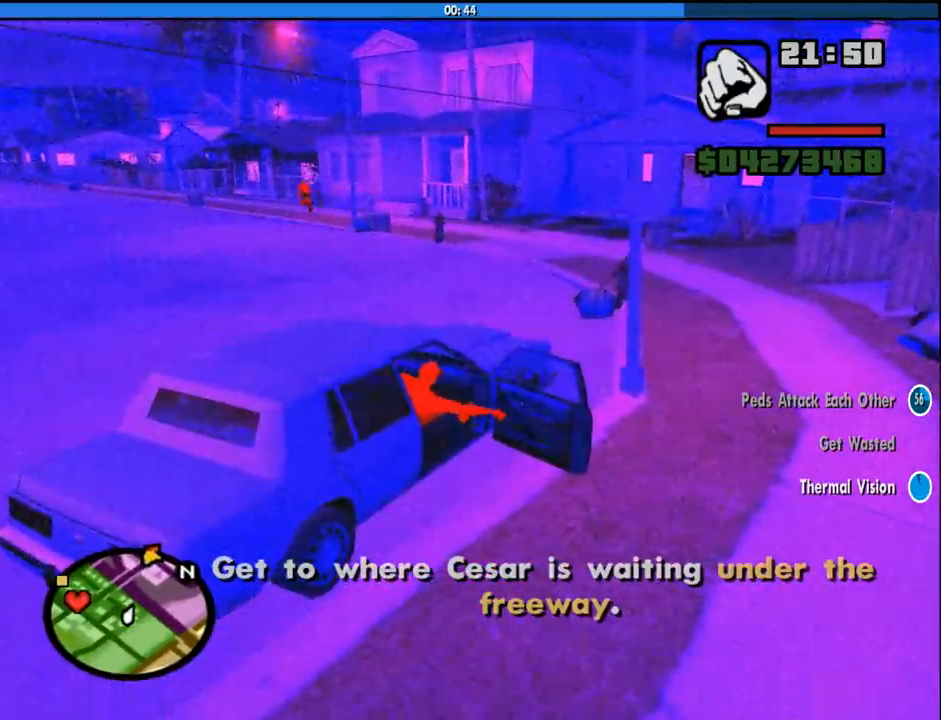
{"keys": ["d", "s"], "mouse": [], "events": []}
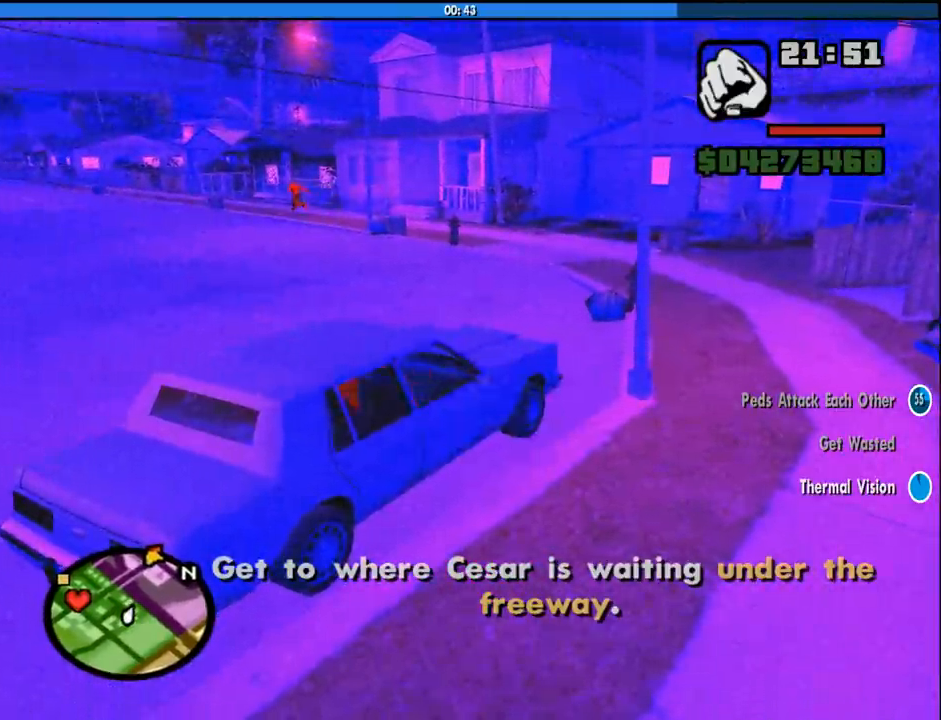
{"keys": ["d", "s"], "mouse": [], "events": []}
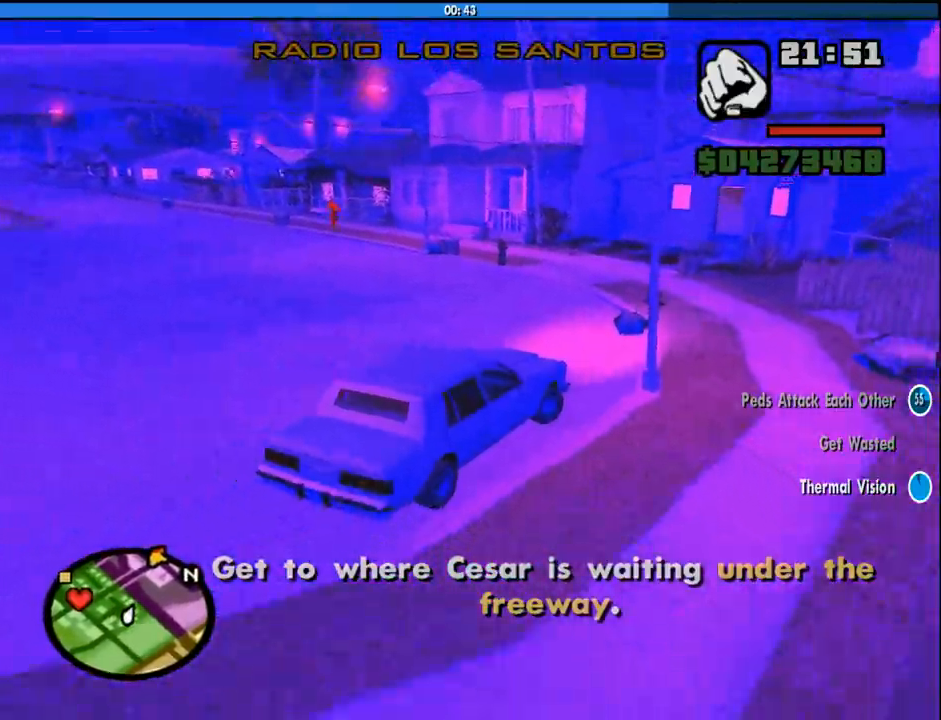
{"keys": ["d", "s"], "mouse": [], "events": []}
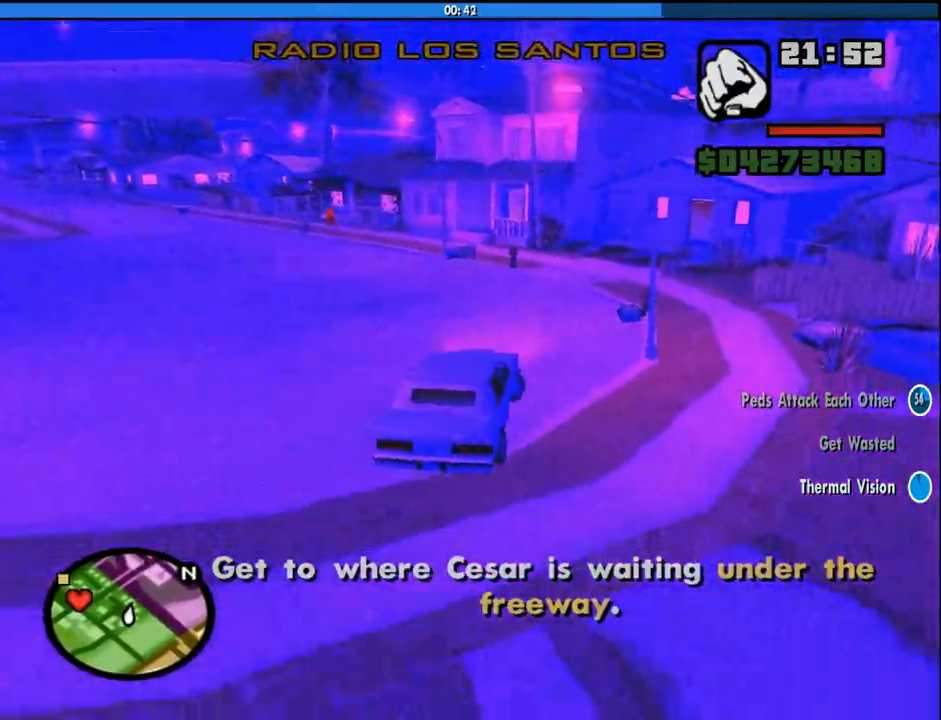
{"keys": ["w"], "mouse": [], "events": [[133, "s", "up"], [316, "w", "down"], [366, "d", "up"]]}
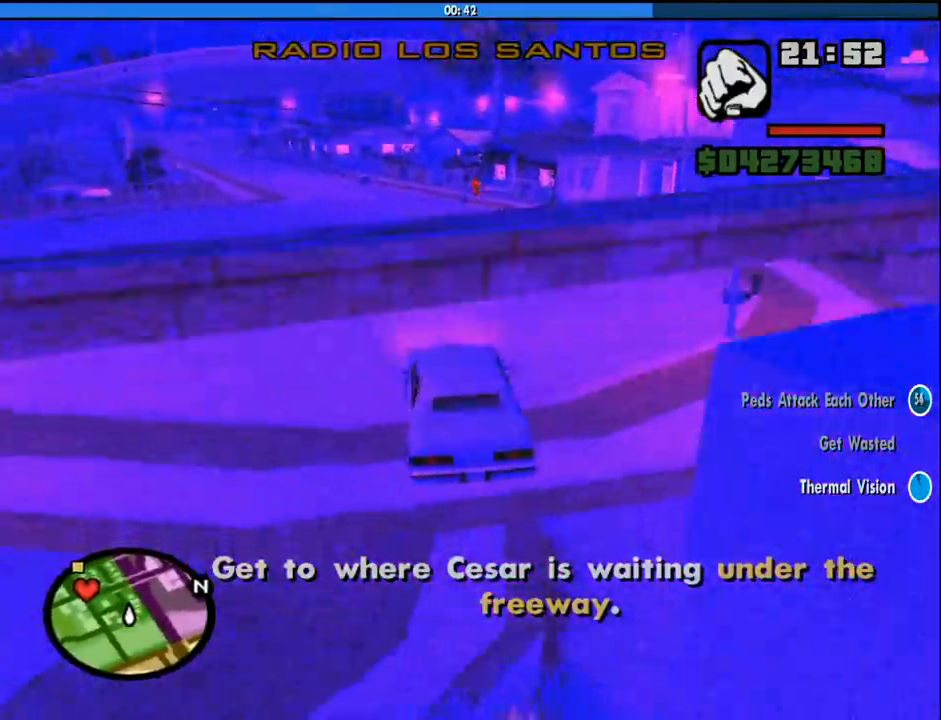
{"keys": ["w"], "mouse": [], "events": []}
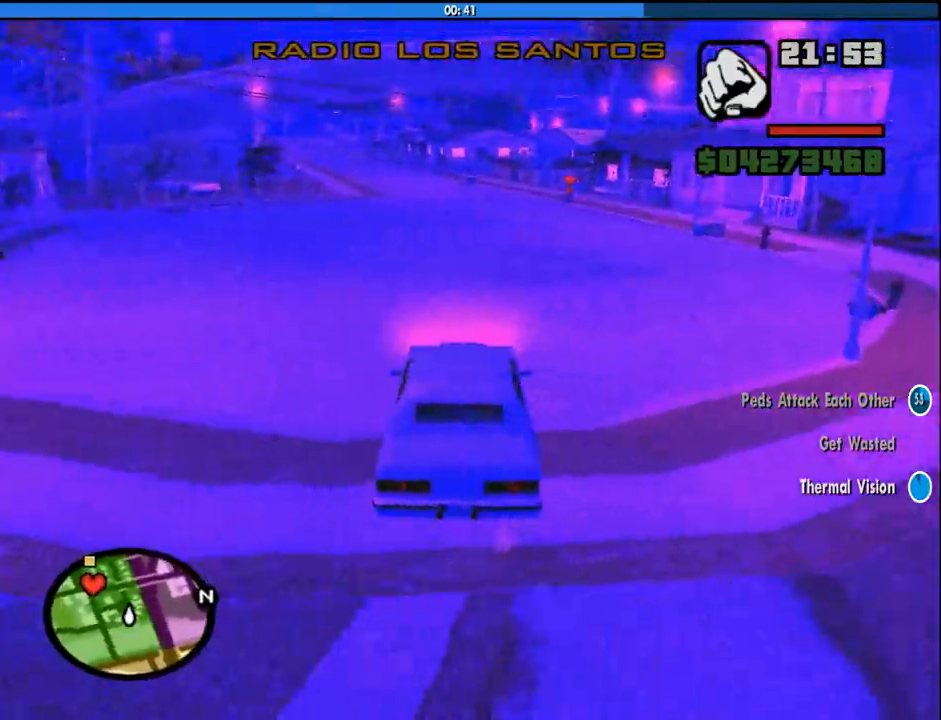
{"keys": ["w"], "mouse": [], "events": []}
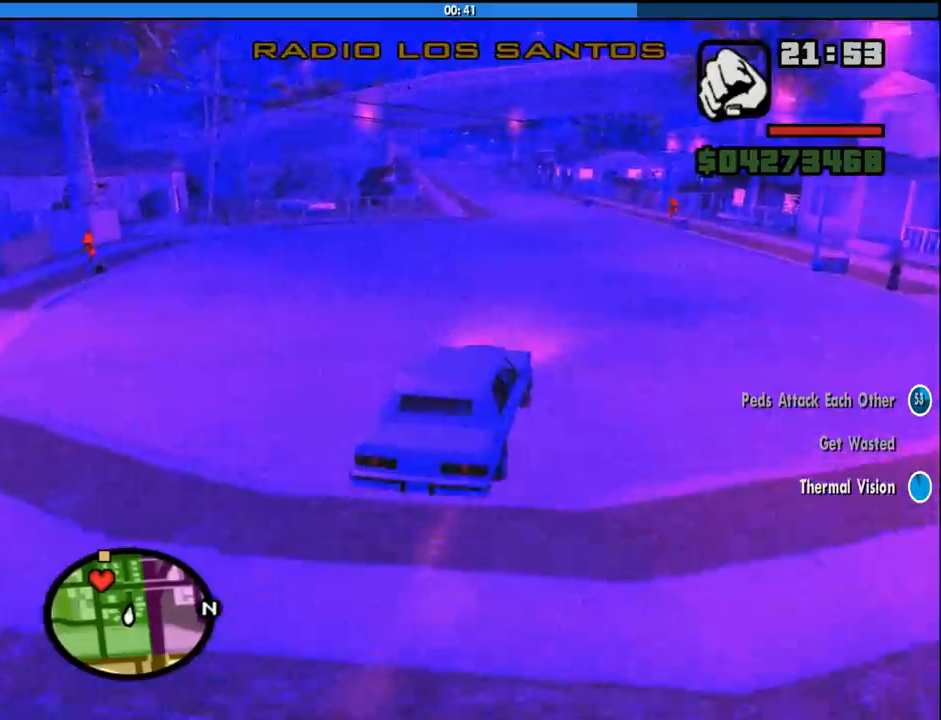
{"keys": ["w"], "mouse": [], "events": []}
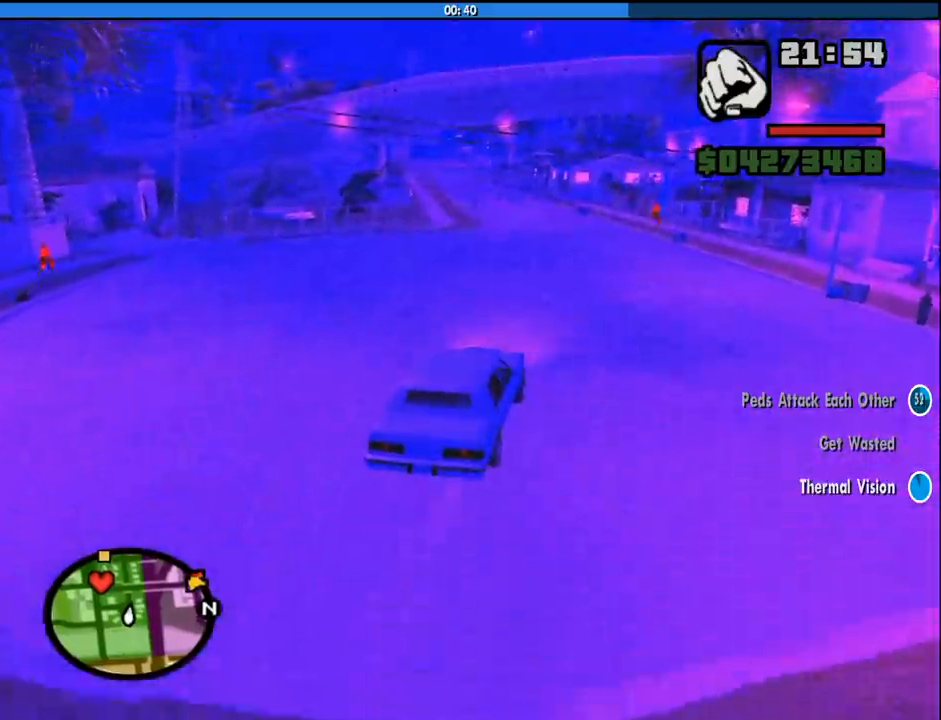
{"keys": ["w"], "mouse": [], "events": []}
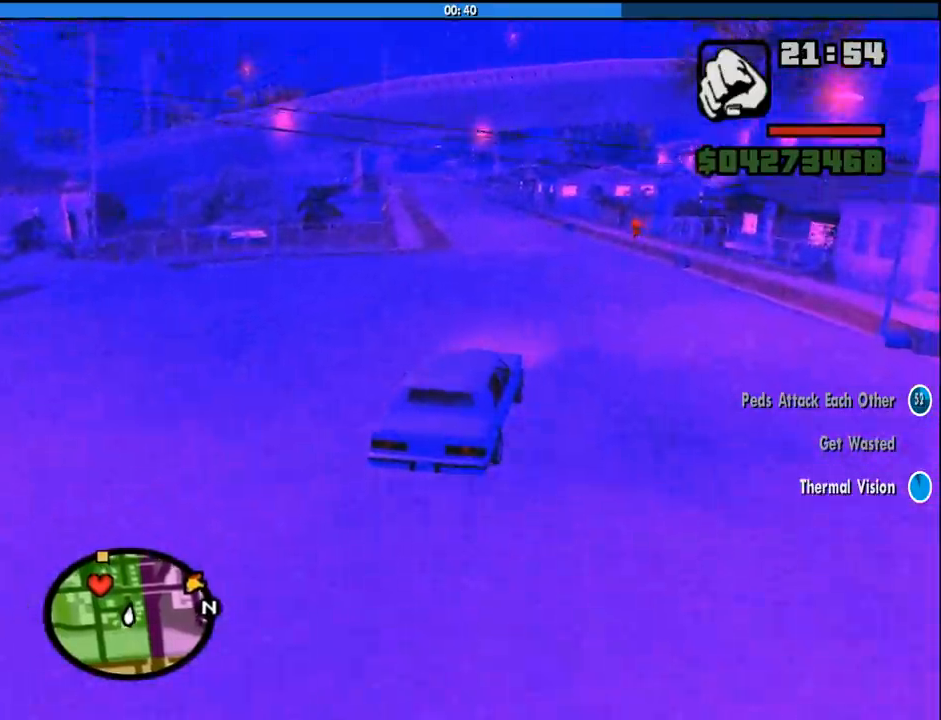
{"keys": ["w"], "mouse": [], "events": []}
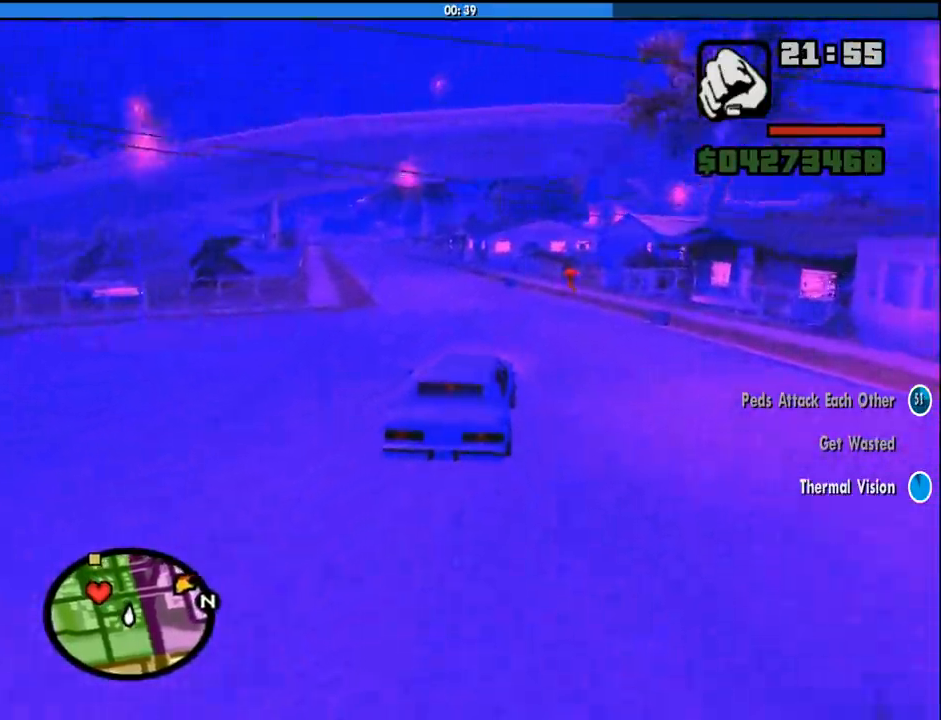
{"keys": ["s"], "mouse": [], "events": [[316, "w", "up"], [450, "s", "down"]]}
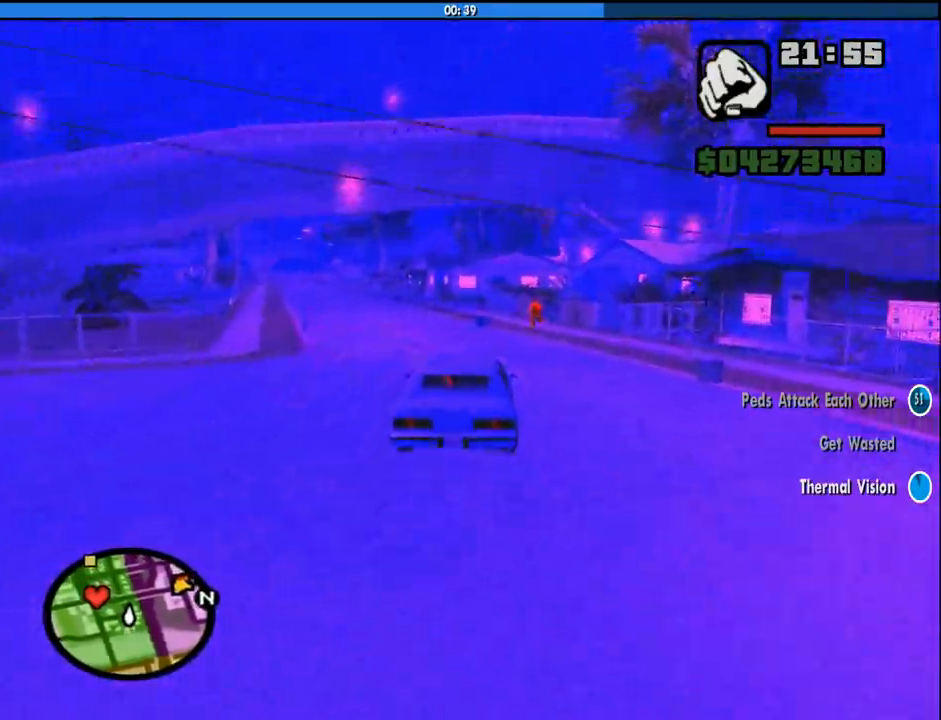
{"keys": ["s"], "mouse": [], "events": []}
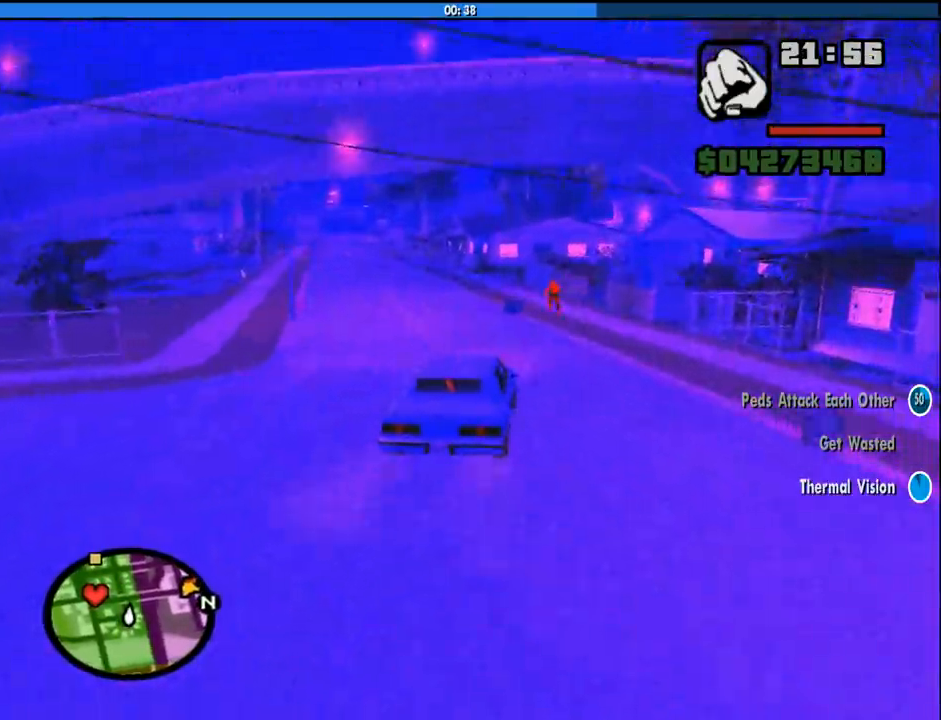
{"keys": ["d", "s"], "mouse": [], "events": [[150, "d", "down"]]}
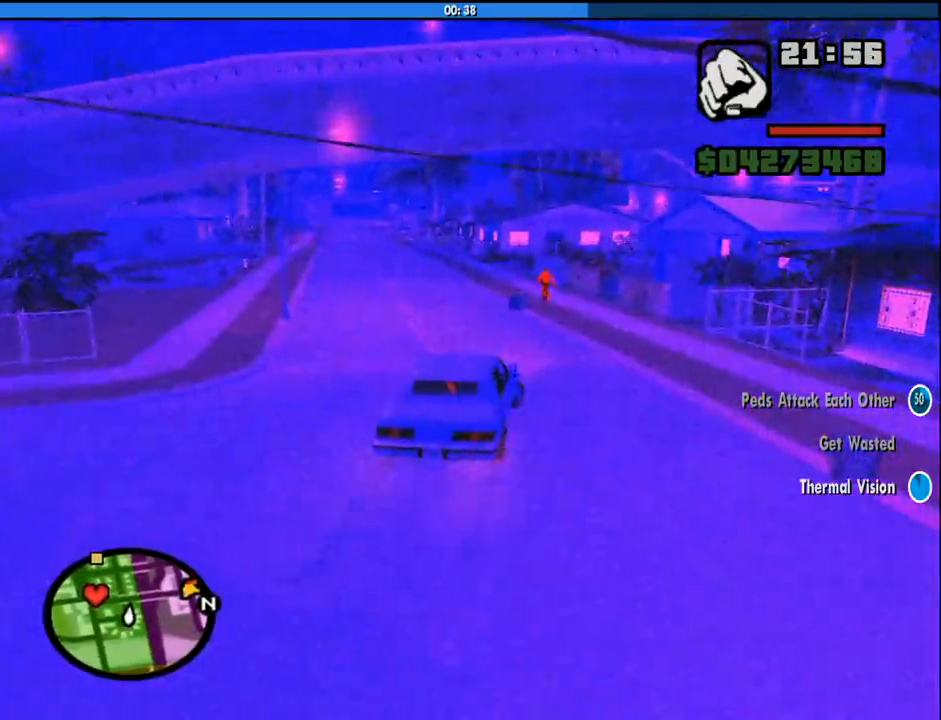
{"keys": [], "mouse": [], "events": [[500, "d", "up"], [500, "s", "up"]]}
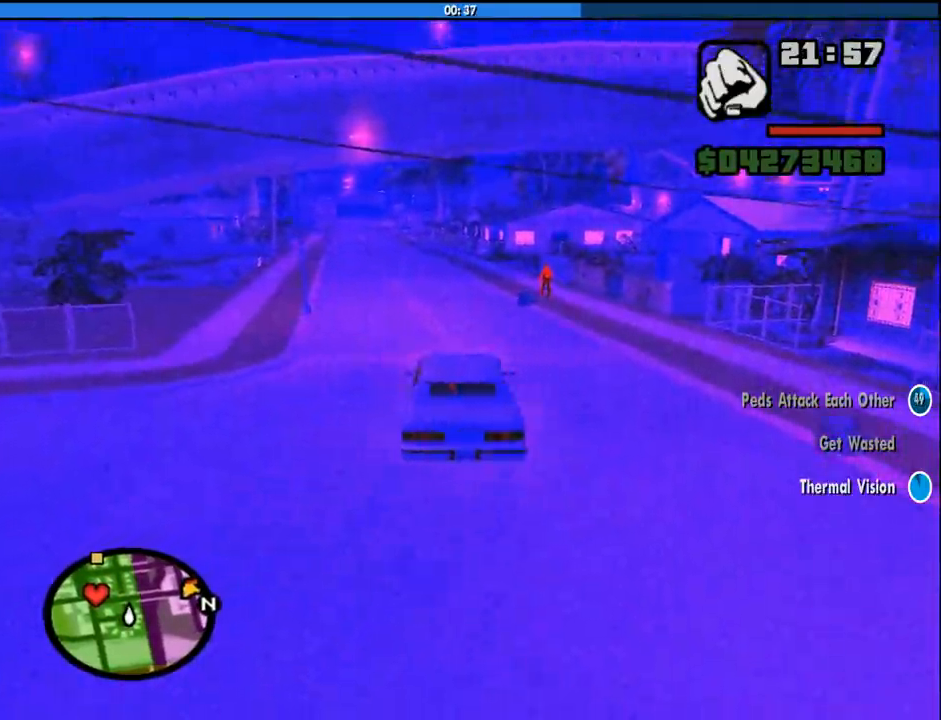
{"keys": ["w"], "mouse": [], "events": [[150, "w", "down"]]}
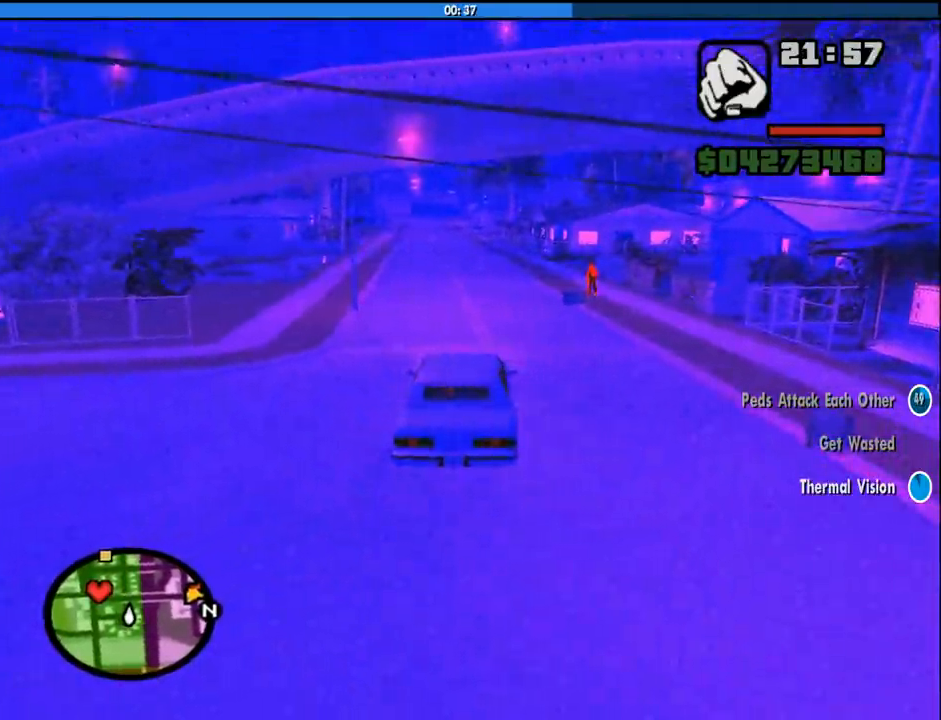
{"keys": ["d", "s"], "mouse": [], "events": [[200, "w", "up"], [350, "s", "down"], [483, "d", "down"]]}
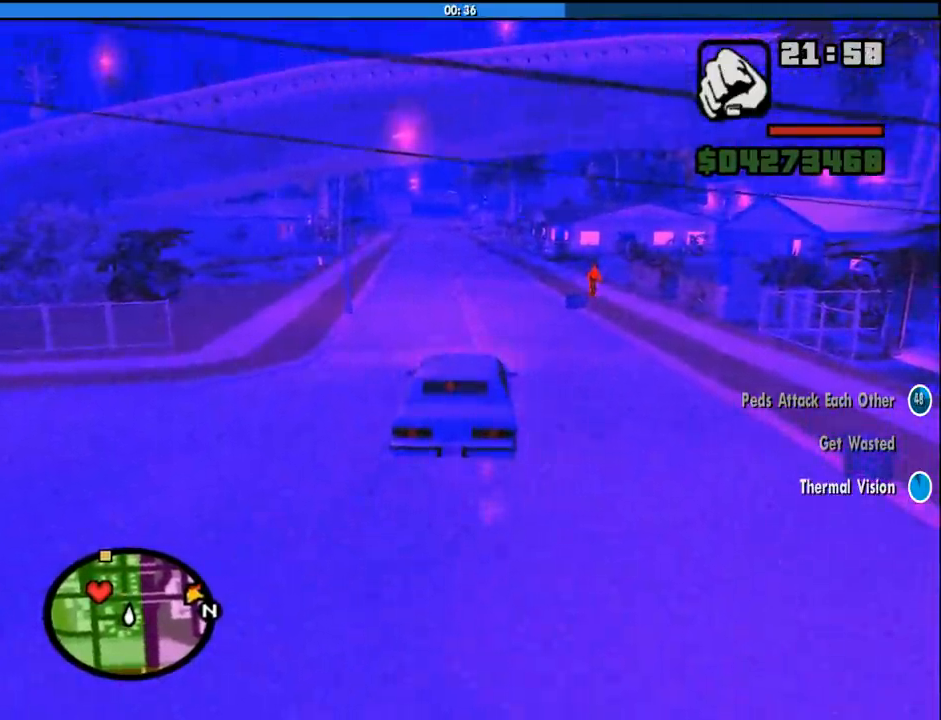
{"keys": ["w"], "mouse": [], "events": [[316, "d", "up"], [316, "s", "up"], [400, "w", "down"]]}
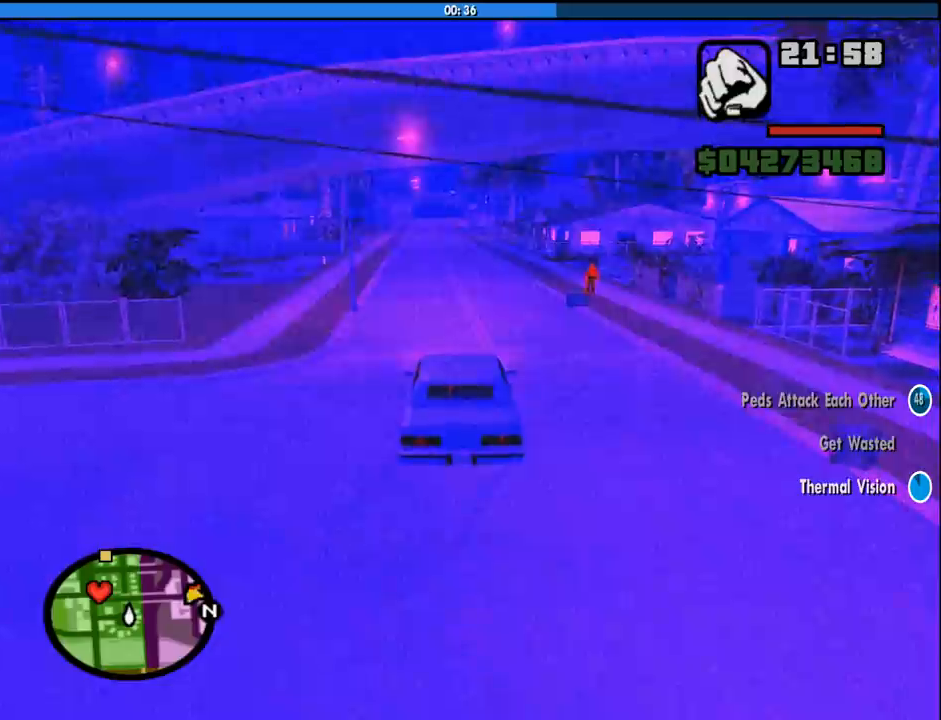
{"keys": ["w"], "mouse": [], "events": []}
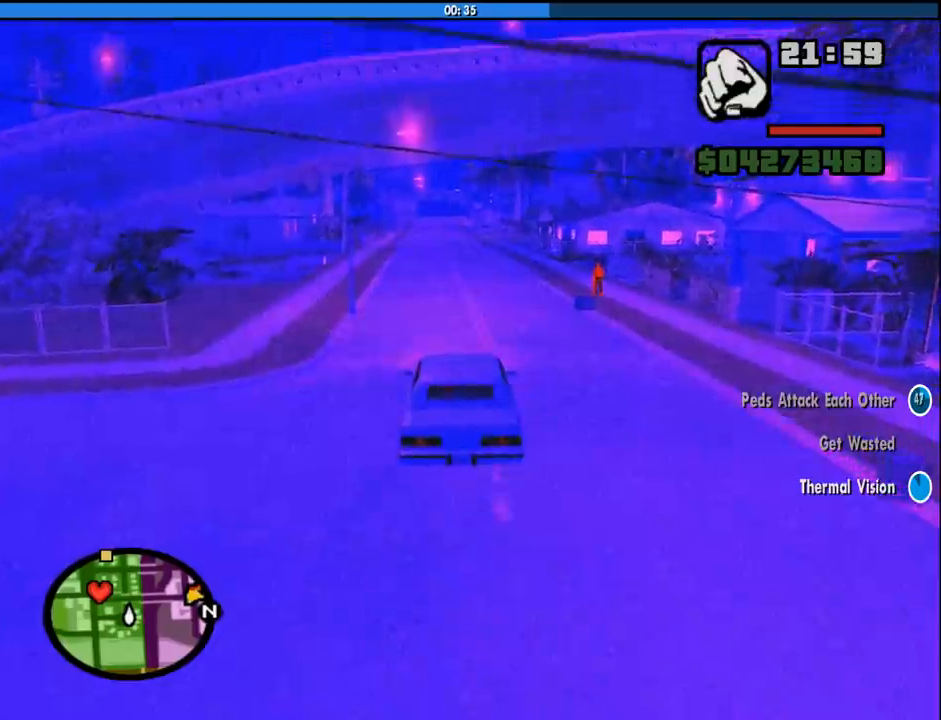
{"keys": ["w"], "mouse": [], "events": []}
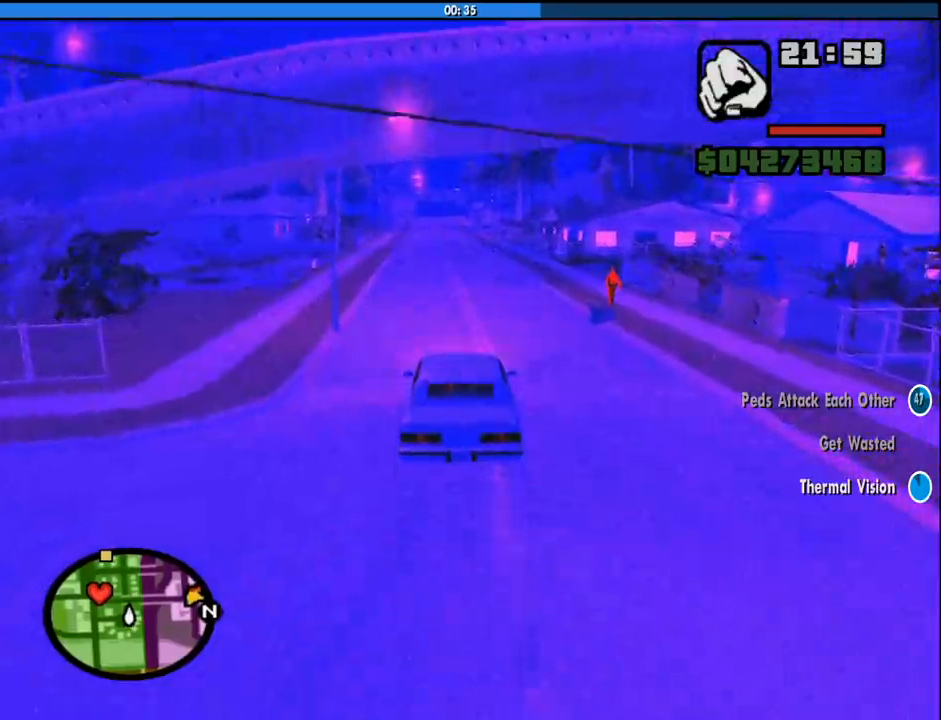
{"keys": ["w"], "mouse": [], "events": []}